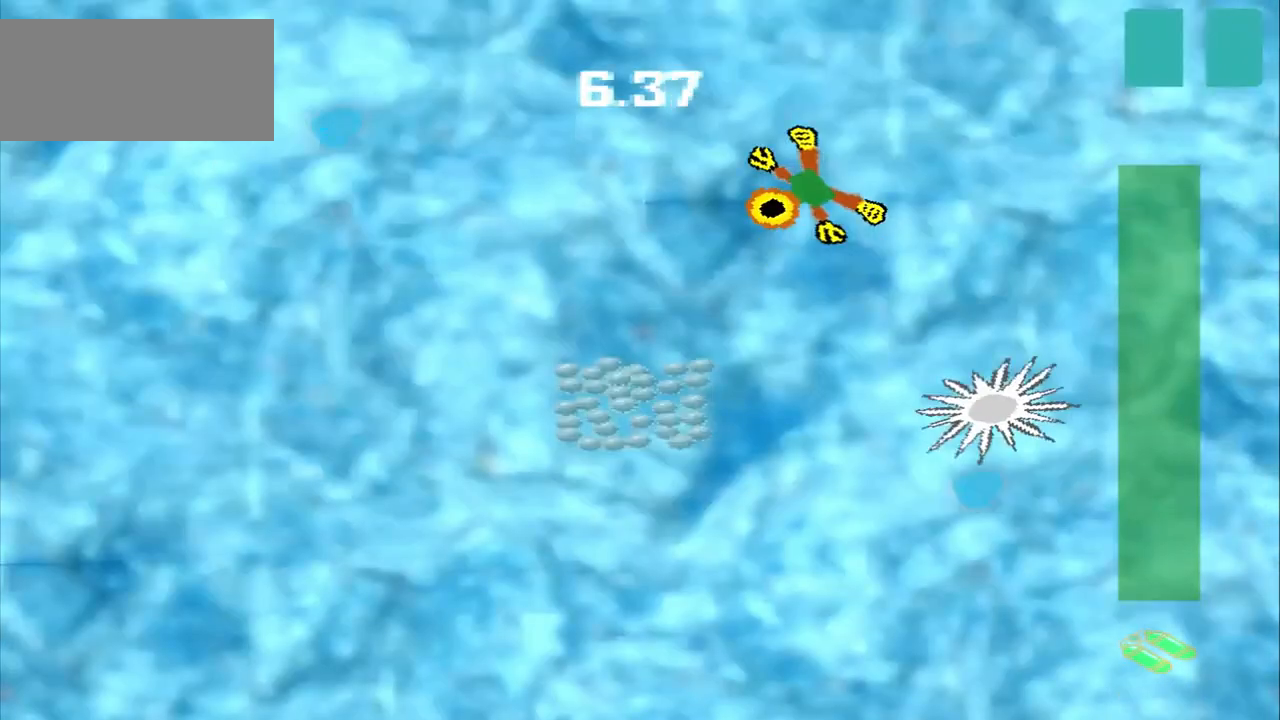
Gameplay with a controller (PlayStation layout); each line is a JSON object with the inputs held at the frame after it (dt_ms = milliseconds from this image to that frame). "events" lists button and stick changes between this image and that frame as [ms after this image, input, new state], when the widget could be followed in between. Not read: L2 L3 R2 R3 right_stick.
{"dt_ms": 500, "buttons": [], "left_stick": "down-left", "events": []}
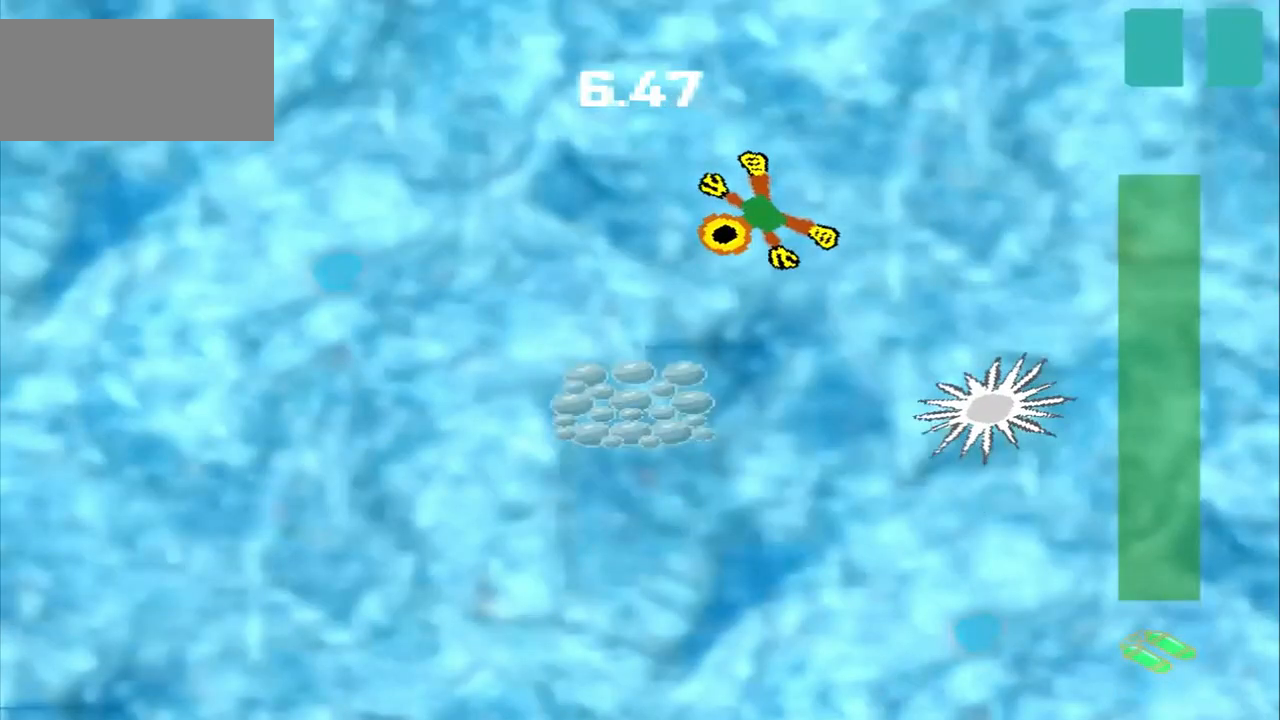
{"dt_ms": 500, "buttons": ["CROSS"], "left_stick": "down", "events": [[333, "CROSS", "down"], [333, "left_stick", "down"]]}
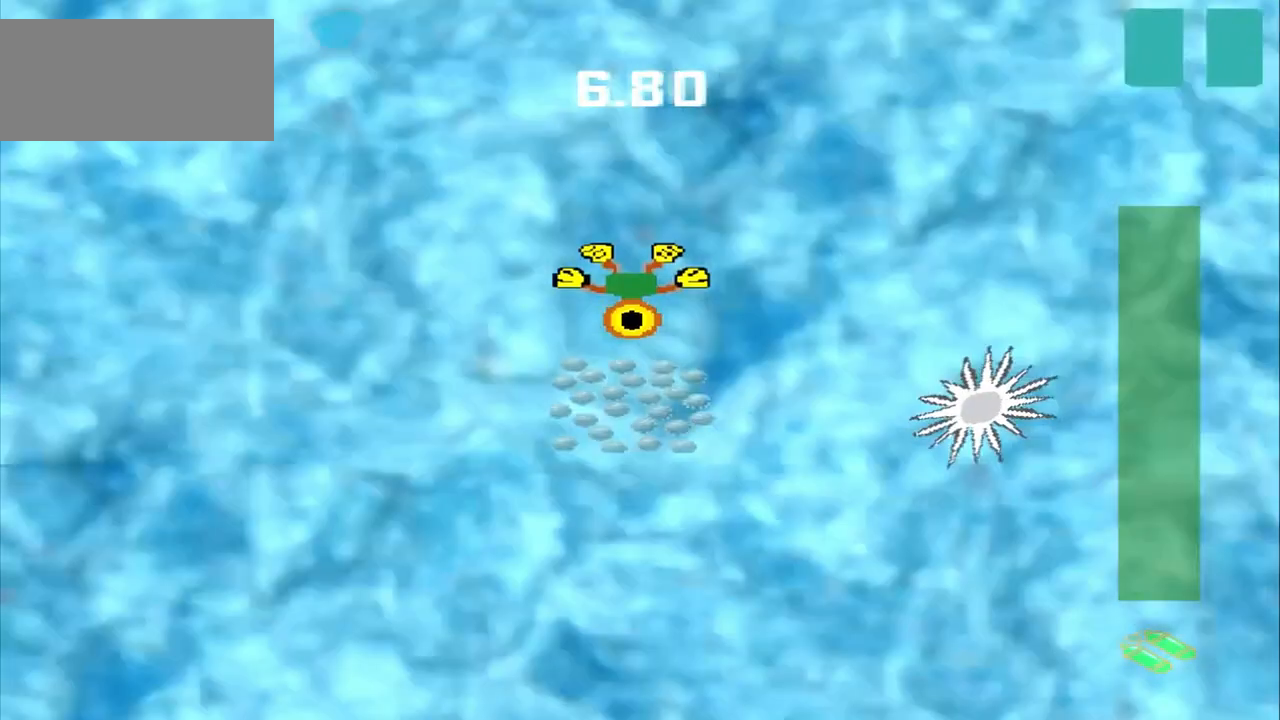
{"dt_ms": 500, "buttons": [], "left_stick": "down-right", "events": [[167, "left_stick", "center"], [333, "left_stick", "down-right"], [500, "CROSS", "up"]]}
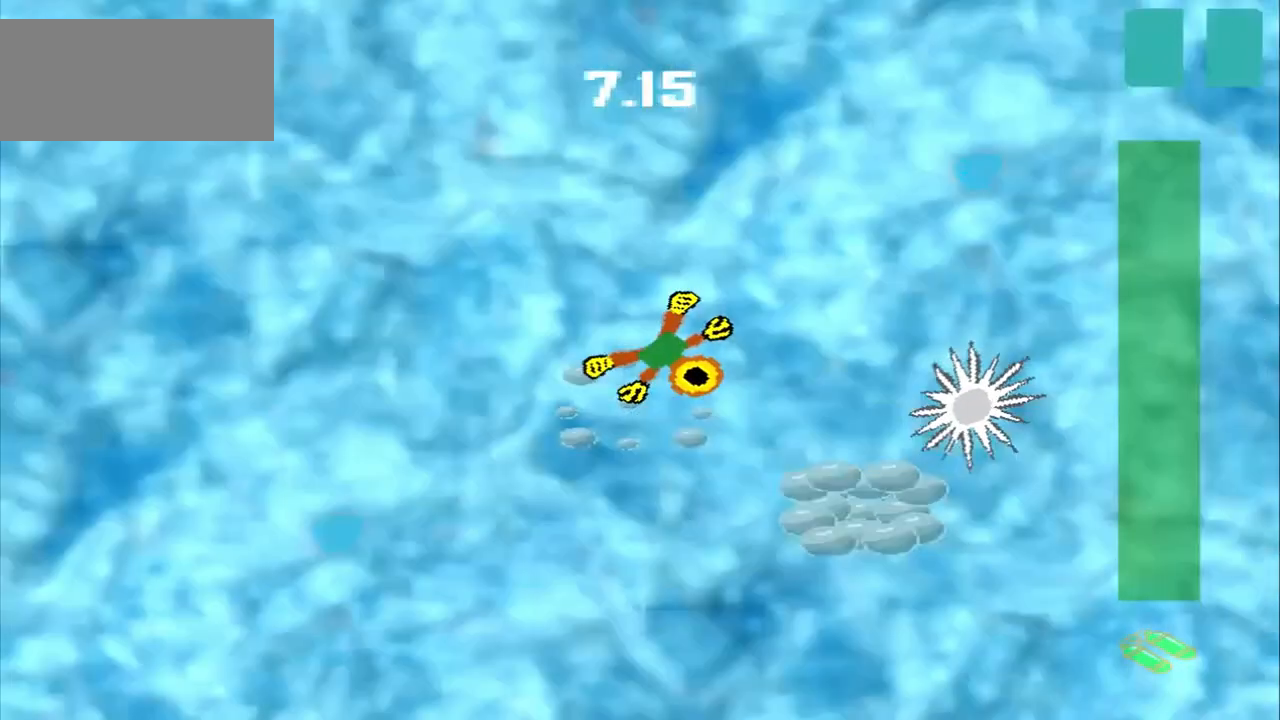
{"dt_ms": 500, "buttons": [], "left_stick": "center"}
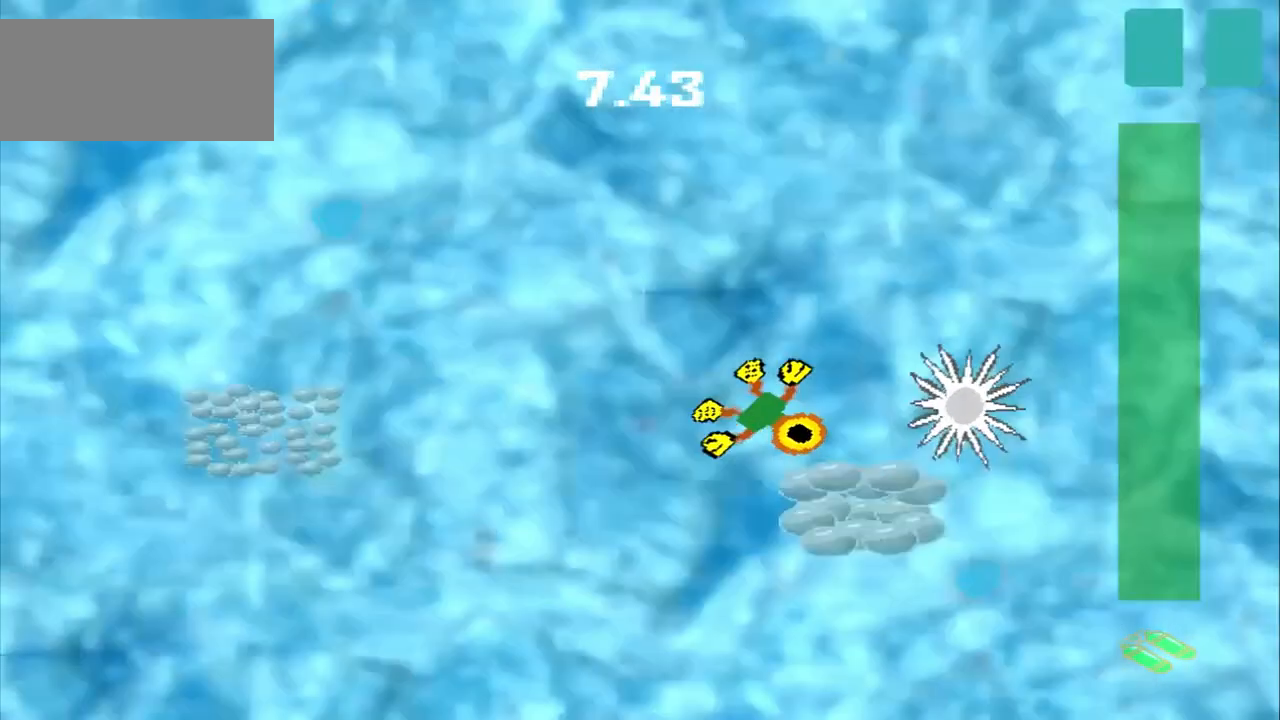
{"dt_ms": 500, "buttons": [], "left_stick": "down-left", "events": [[167, "left_stick", "down-left"]]}
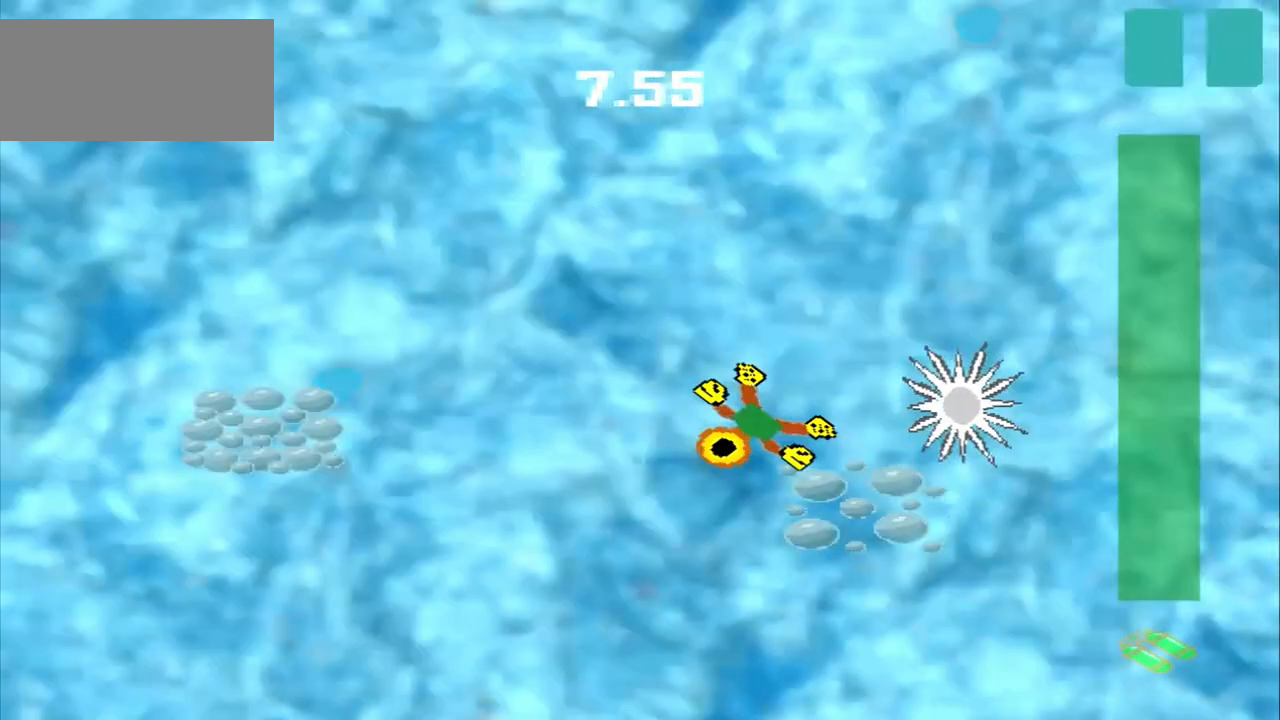
{"dt_ms": 500, "buttons": [], "left_stick": "left"}
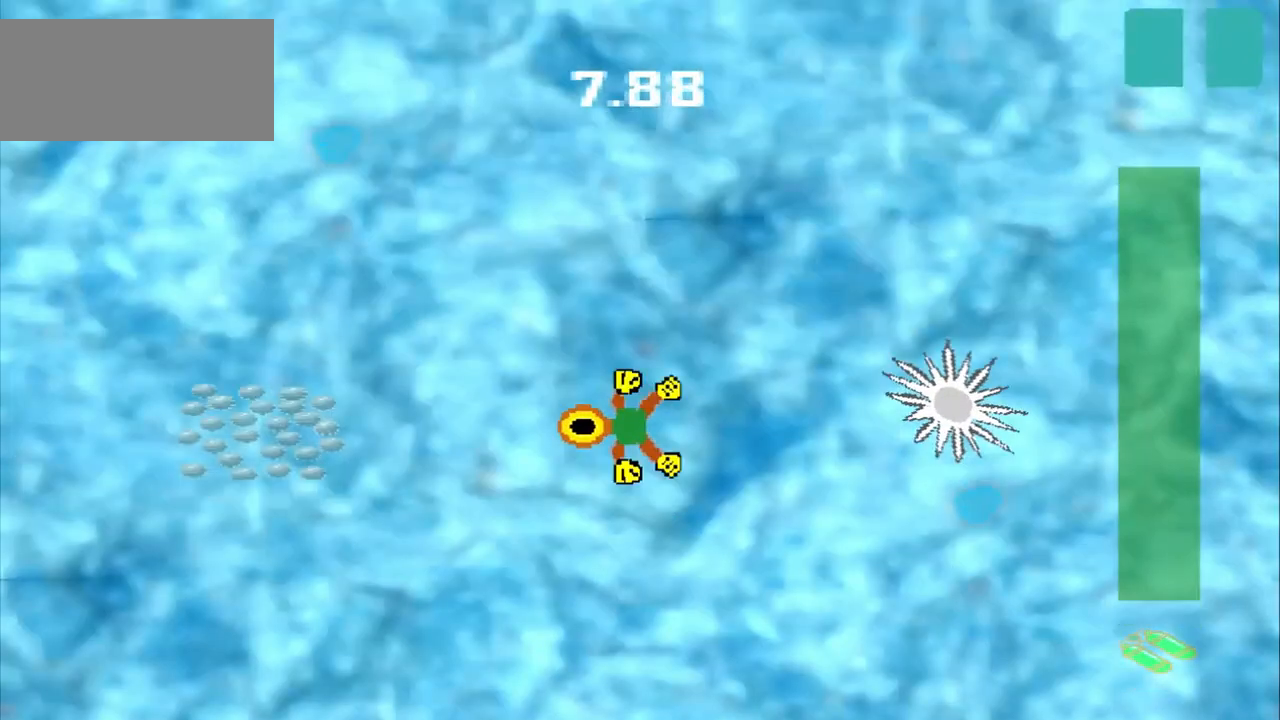
{"dt_ms": 500, "buttons": [], "left_stick": "left", "events": []}
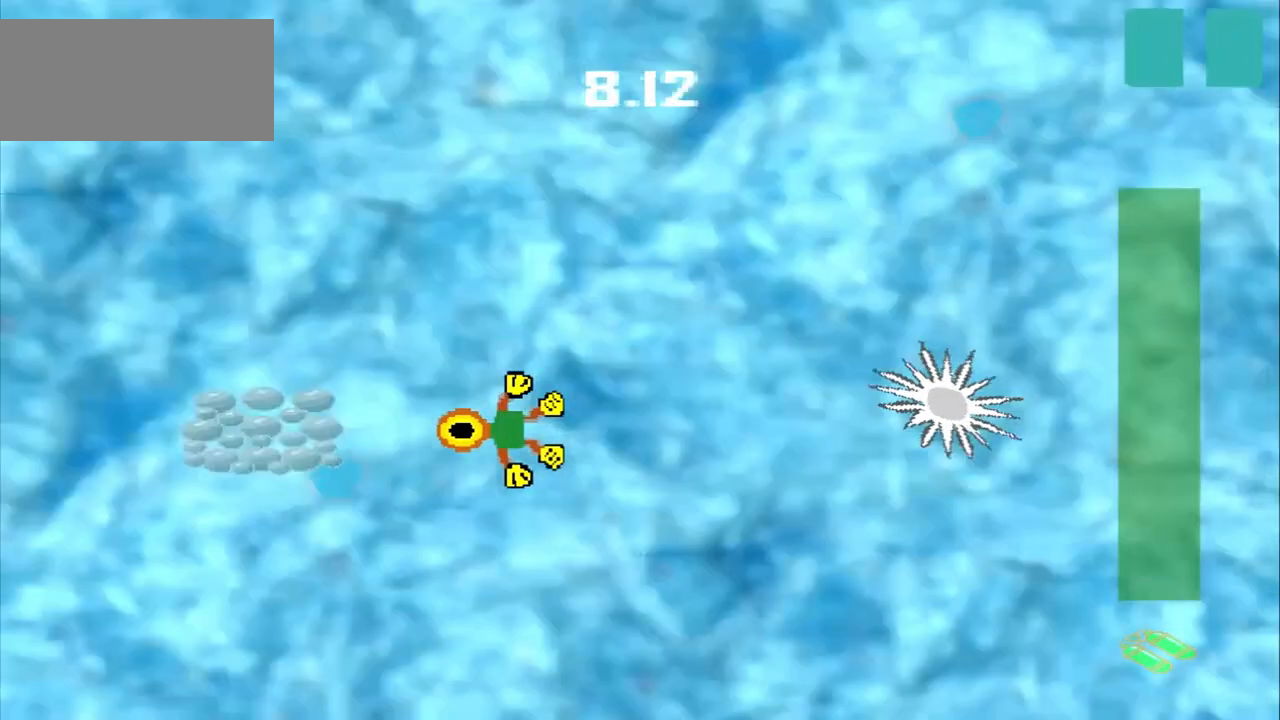
{"dt_ms": 500, "buttons": [], "left_stick": "left", "events": []}
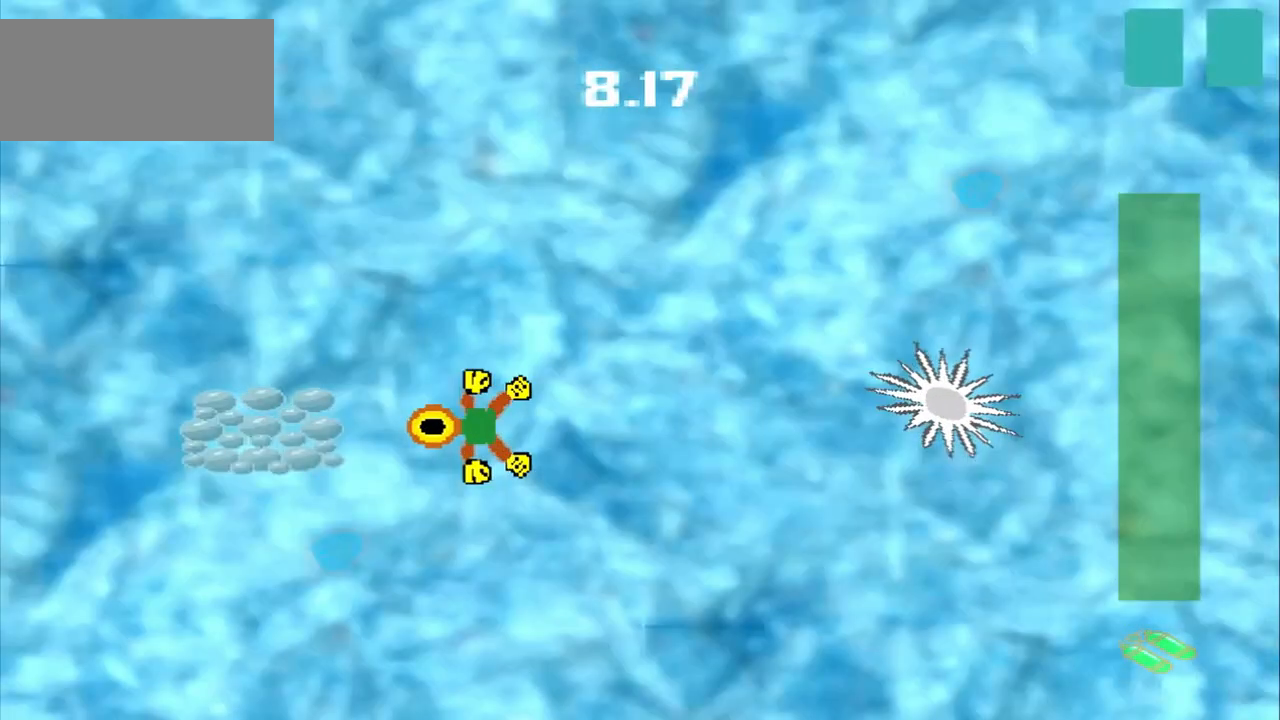
{"dt_ms": 500, "buttons": ["CROSS"], "left_stick": "down-right", "events": [[167, "left_stick", "down-right"], [500, "CROSS", "down"]]}
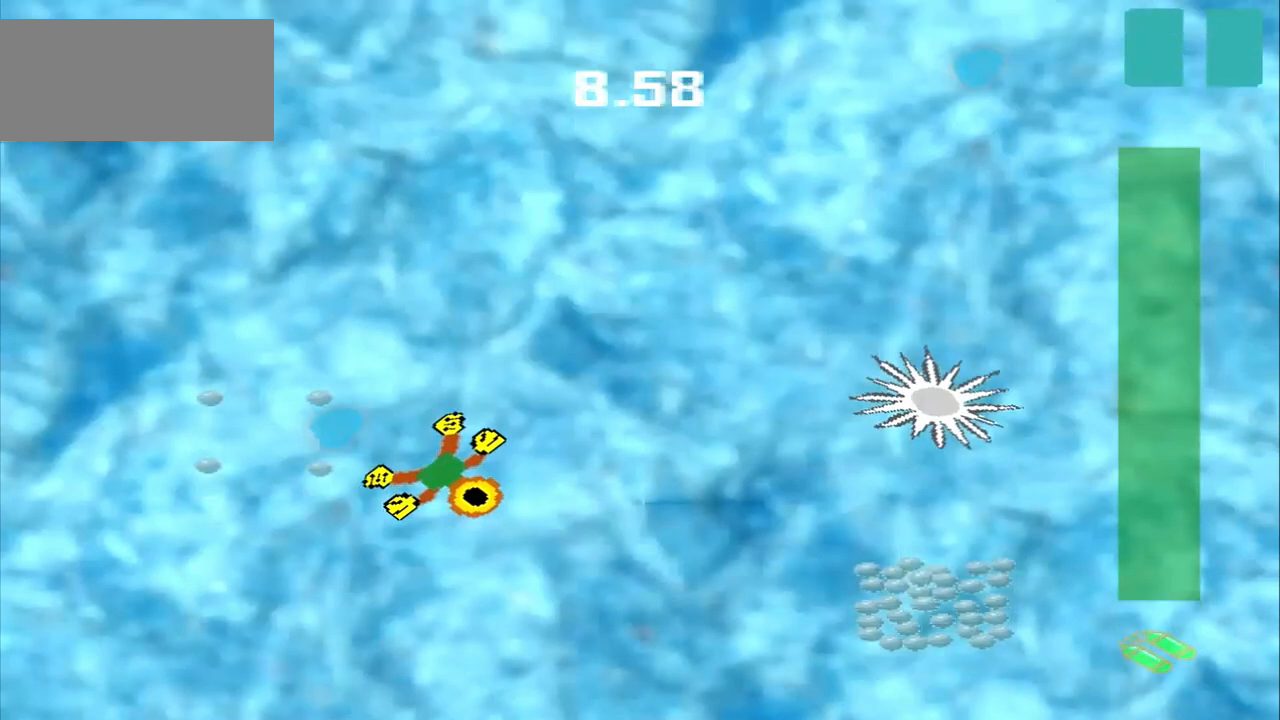
{"dt_ms": 500, "buttons": [], "left_stick": "down-right", "events": [[500, "CROSS", "up"]]}
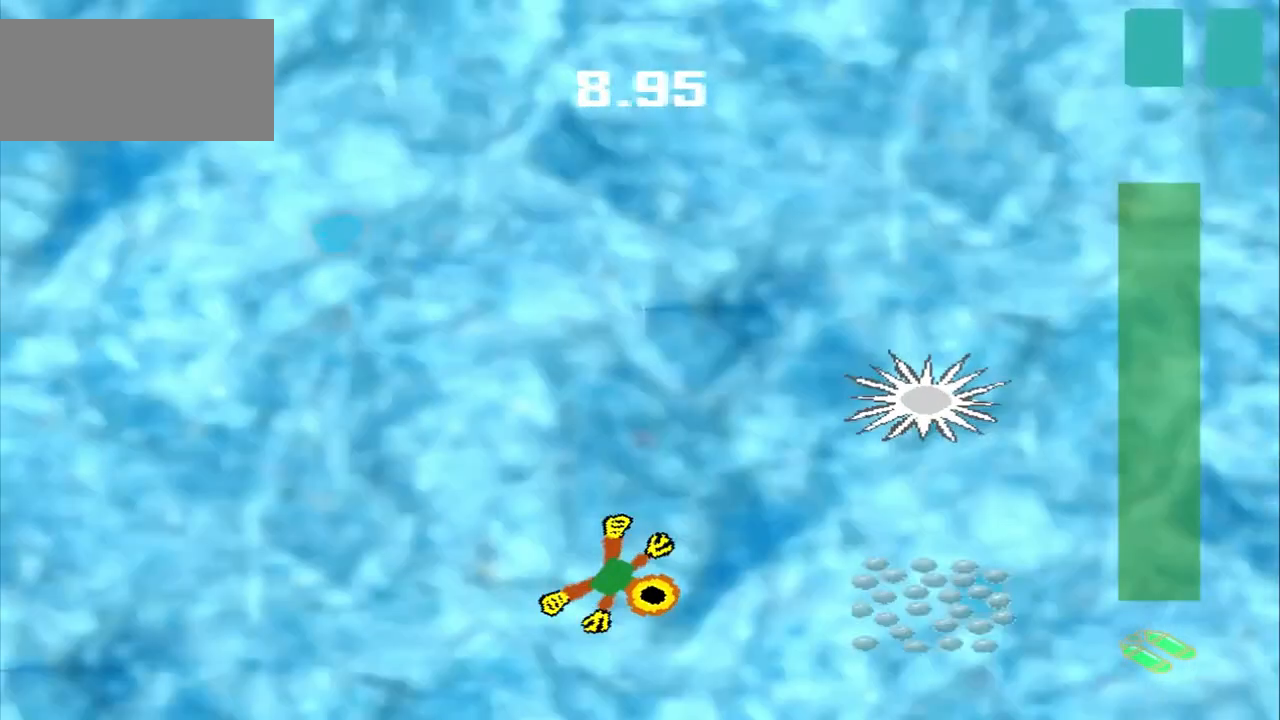
{"dt_ms": 500, "buttons": [], "left_stick": "right", "events": [[167, "CROSS", "down"], [250, "CROSS", "up"], [333, "CROSS", "down"], [500, "CROSS", "up"], [500, "left_stick", "right"]]}
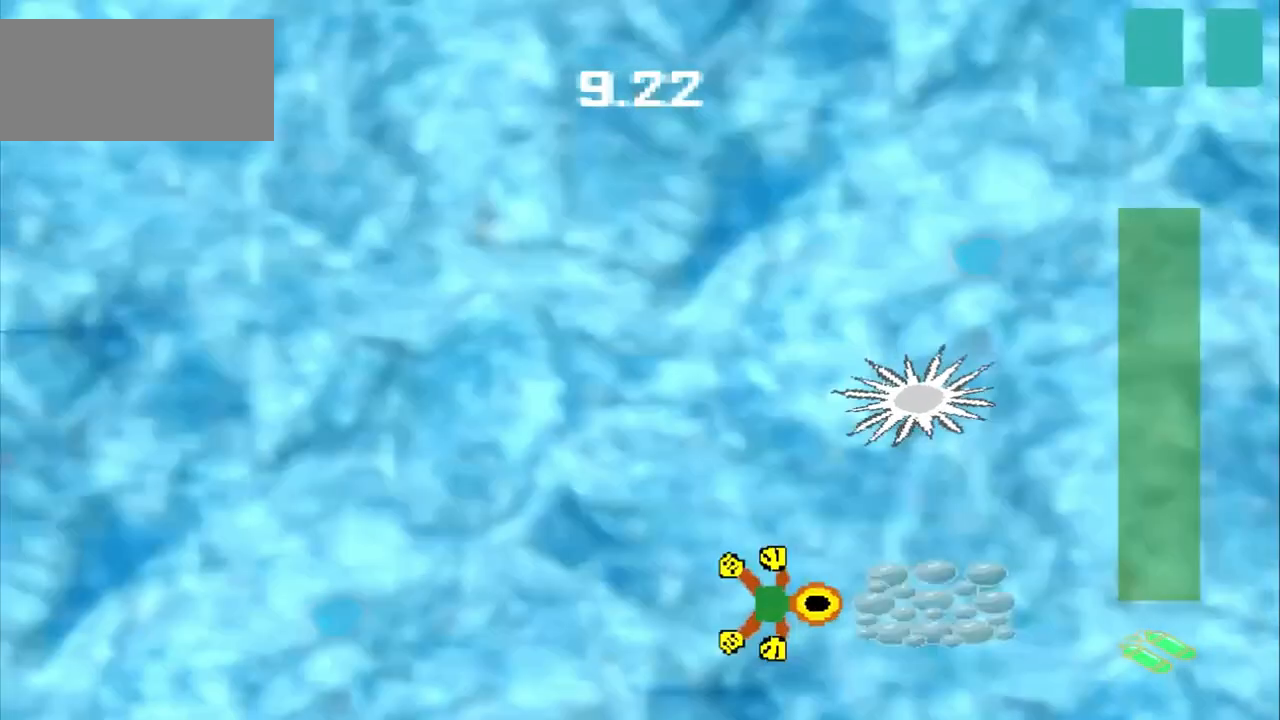
{"dt_ms": 500, "buttons": ["DPAD_DOWN"], "left_stick": "up-left", "events": [[83, "CROSS", "down"], [417, "CROSS", "up"], [417, "DPAD_DOWN", "down"], [417, "left_stick", "up-left"]]}
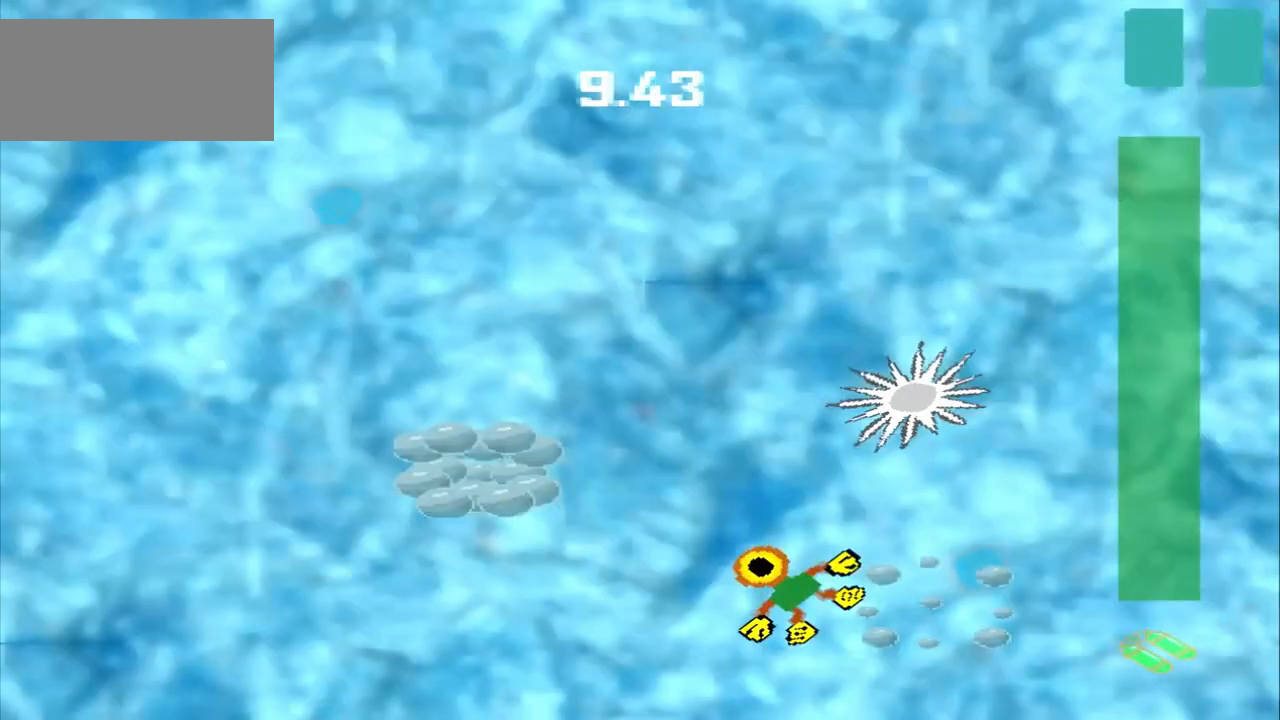
{"dt_ms": 500, "buttons": [], "left_stick": "up-left", "events": [[167, "DPAD_DOWN", "up"]]}
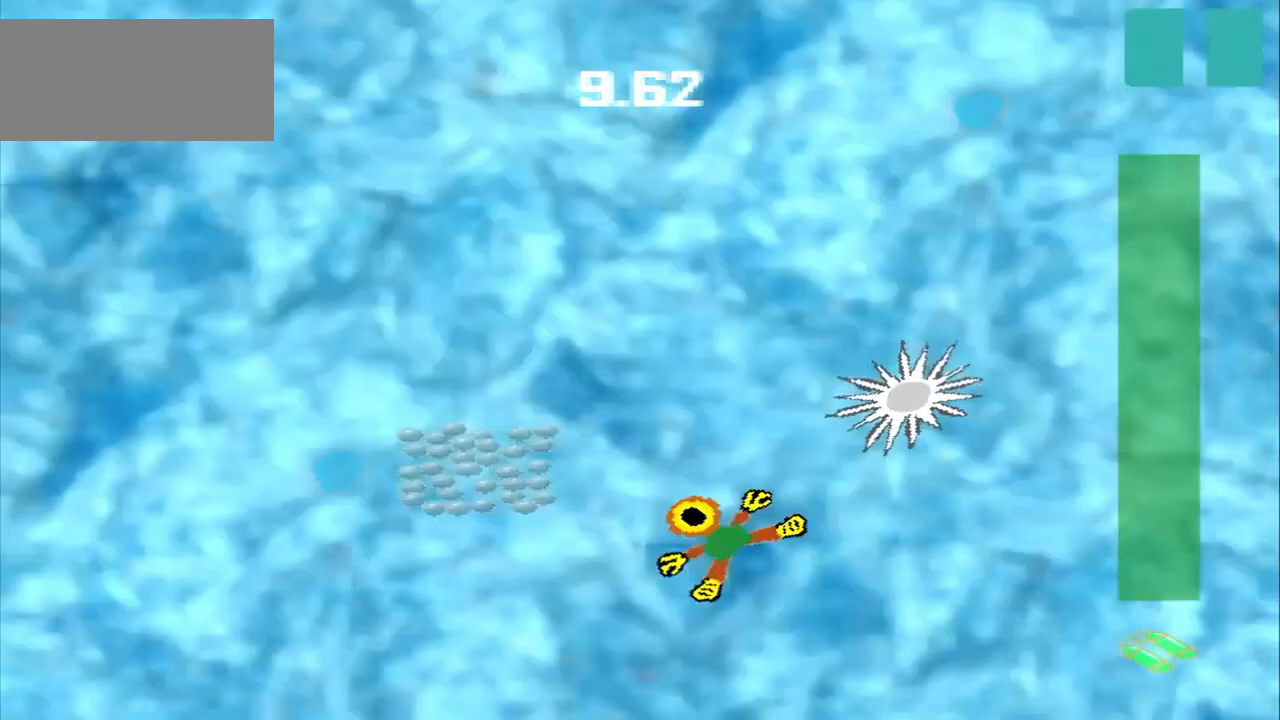
{"dt_ms": 1000, "buttons": [], "left_stick": "up-right"}